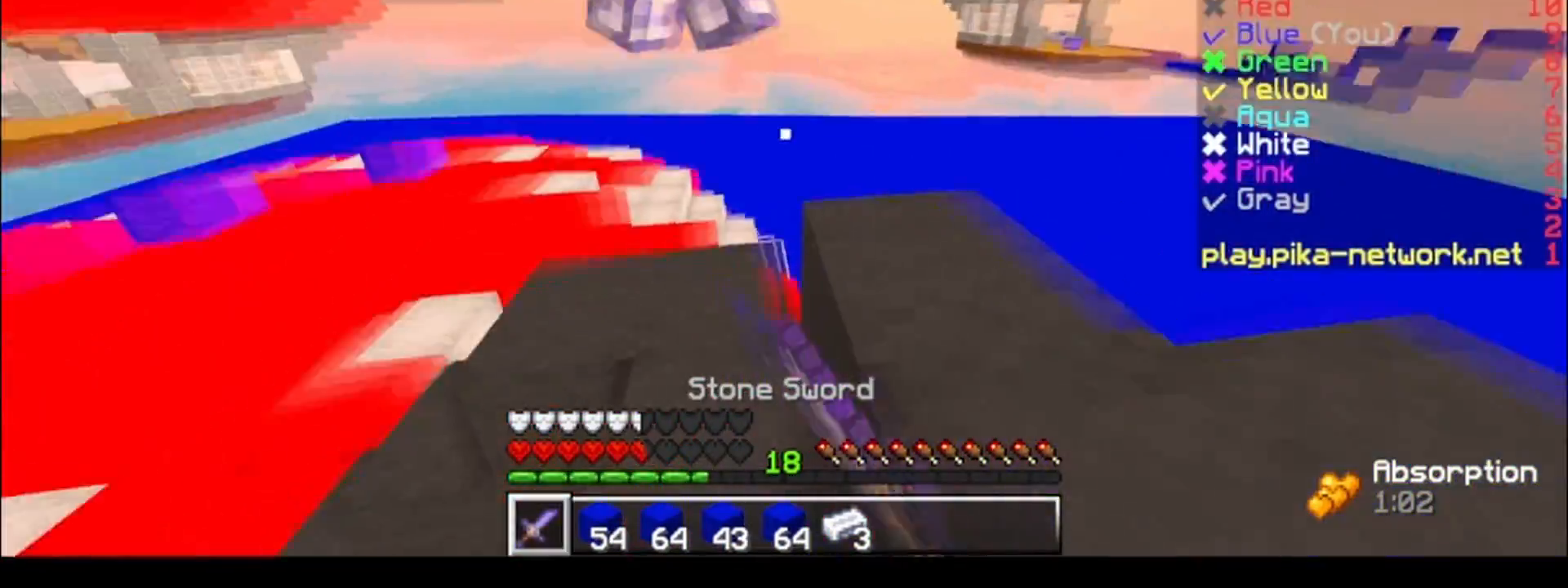
Gameplay with keyboard; each line is a JSON object with the keys held at the frame after it. "events" lists presses ("down") and releases ("up") of "a", "d", "s" and "w" between this image and that frame as [ms after this image, input, new state], when the widget could be followed in between. No other keys are recorded. Mouse input is not recorded.
{"keys": ["a", "w"], "events": [[133, "w", "down"]]}
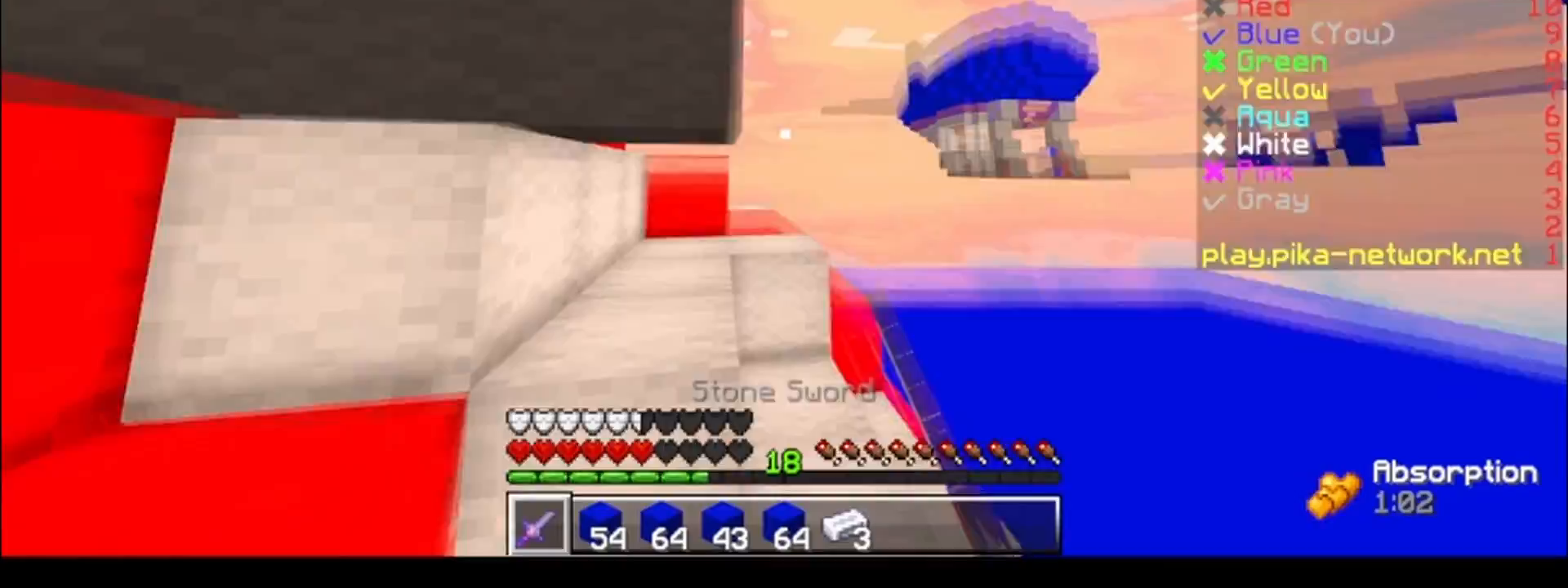
{"keys": ["w"], "events": [[133, "a", "up"]]}
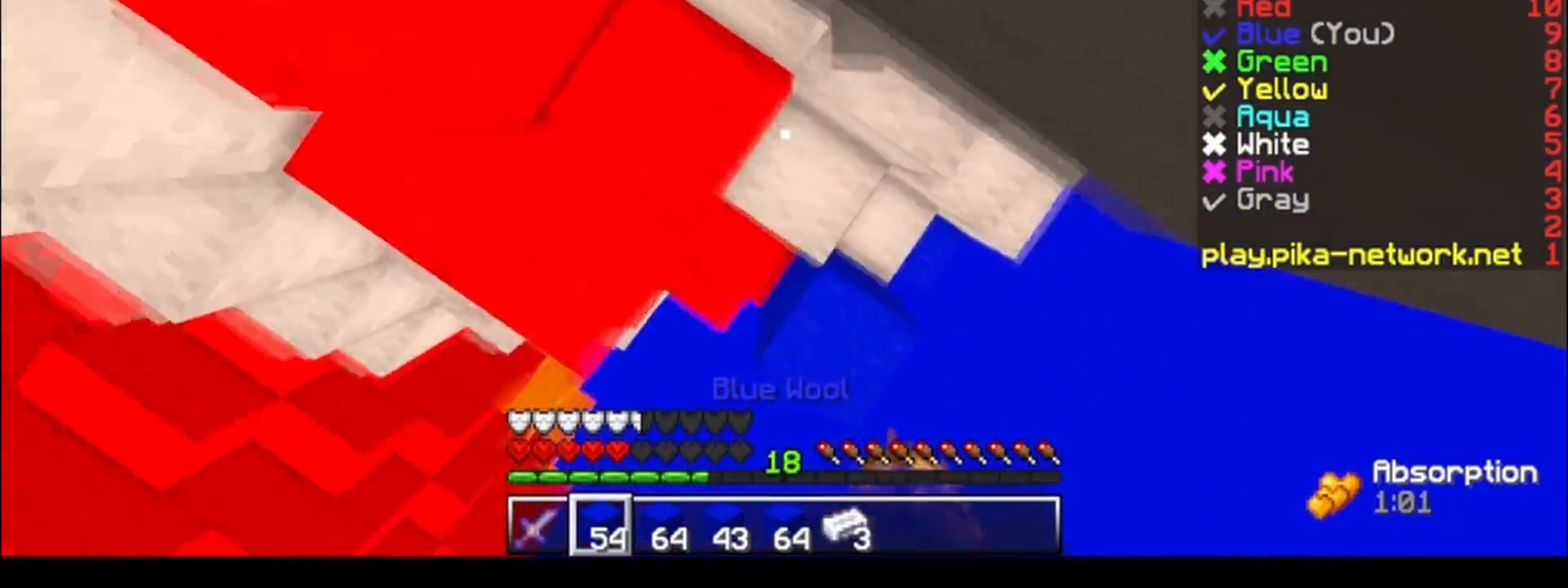
{"keys": ["a", "w"], "events": [[67, "a", "down"]]}
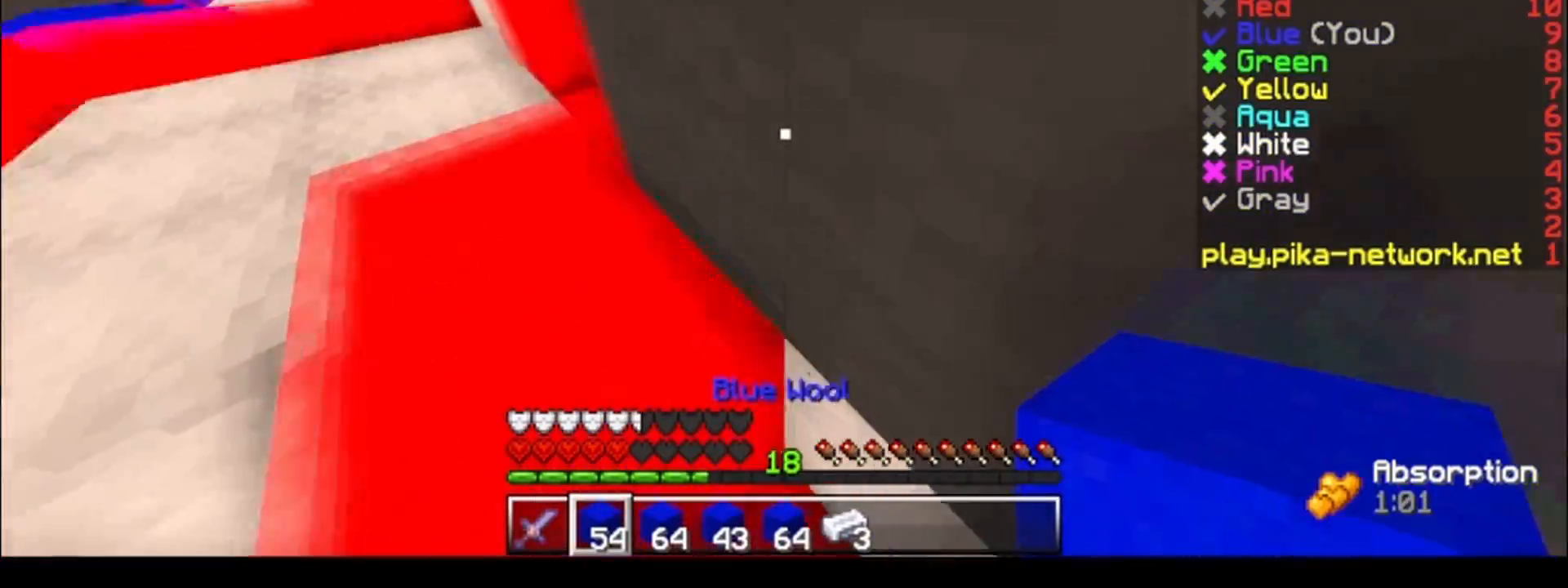
{"keys": ["w"], "events": [[250, "a", "up"]]}
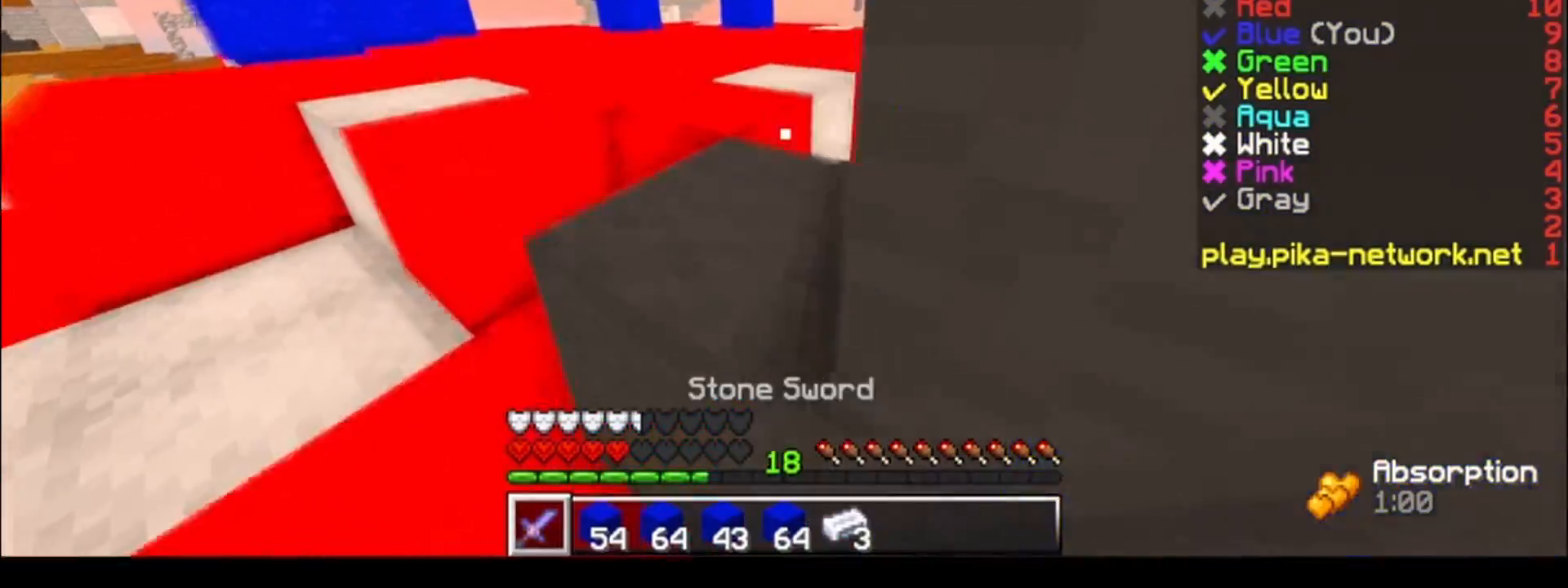
{"keys": ["w"], "events": [[183, "a", "down"], [333, "a", "up"]]}
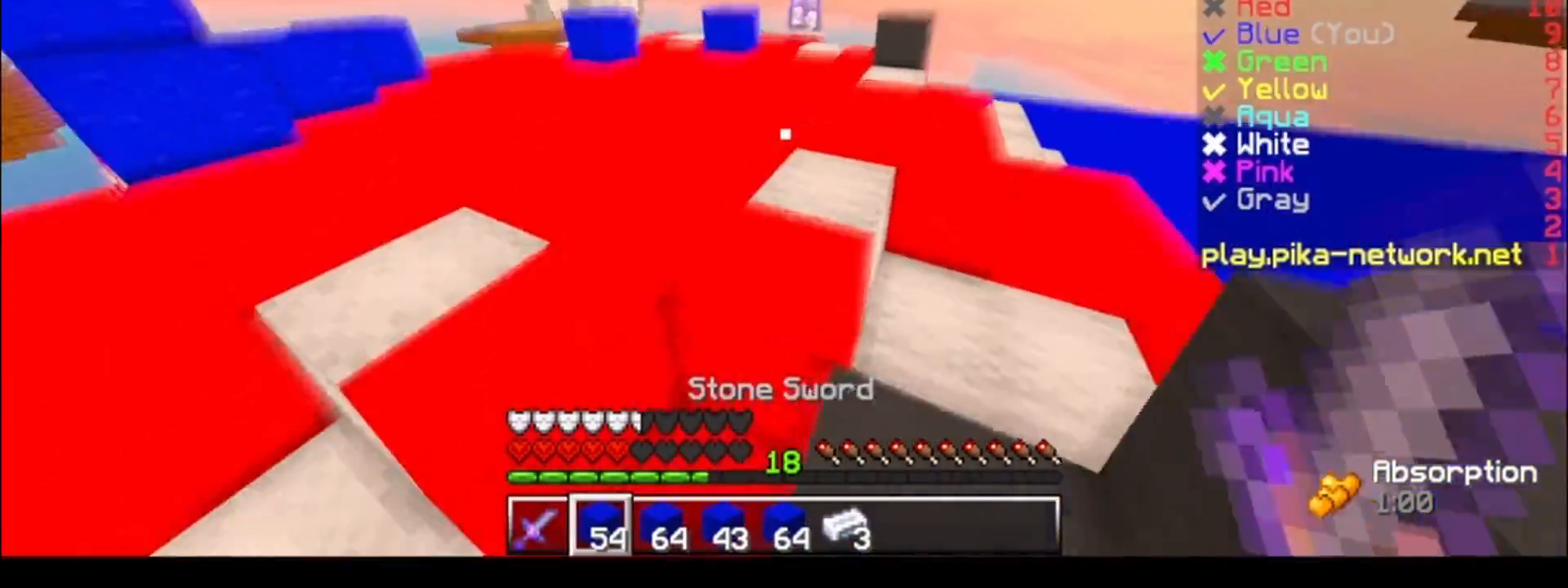
{"keys": ["w"], "events": []}
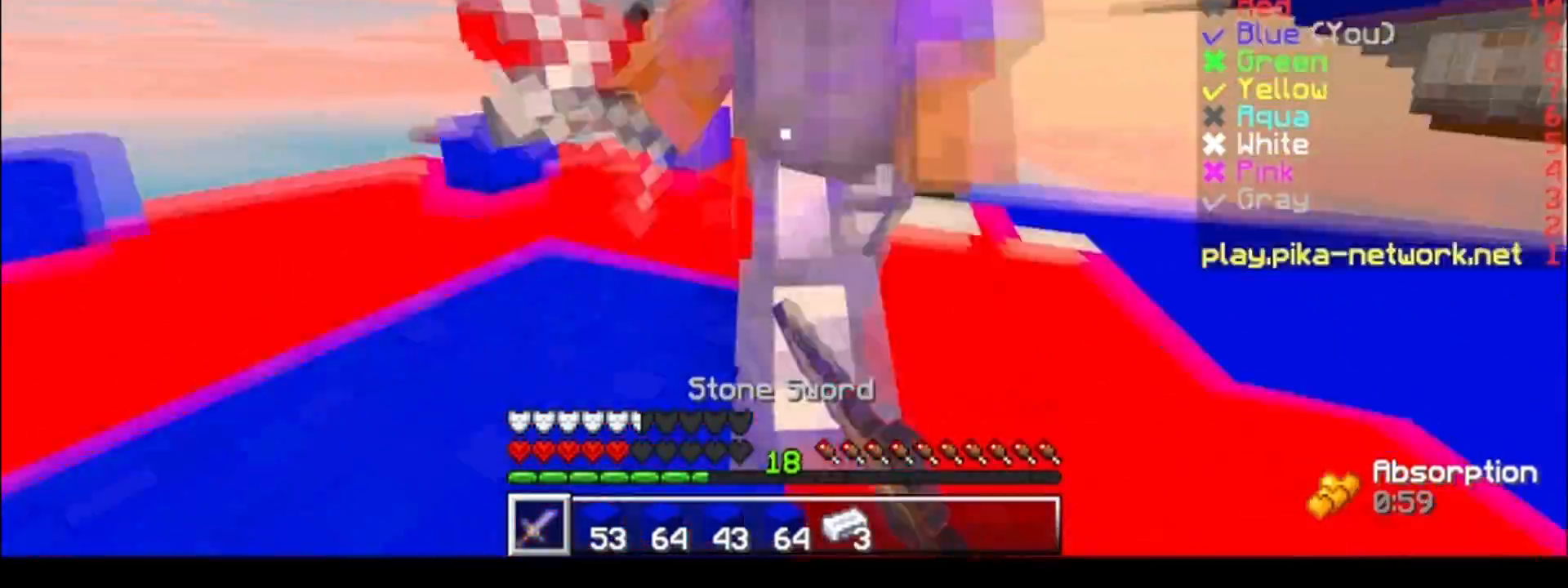
{"keys": ["a", "w"], "events": [[333, "a", "down"], [383, "a", "up"], [383, "d", "down"], [433, "d", "up"], [500, "a", "down"]]}
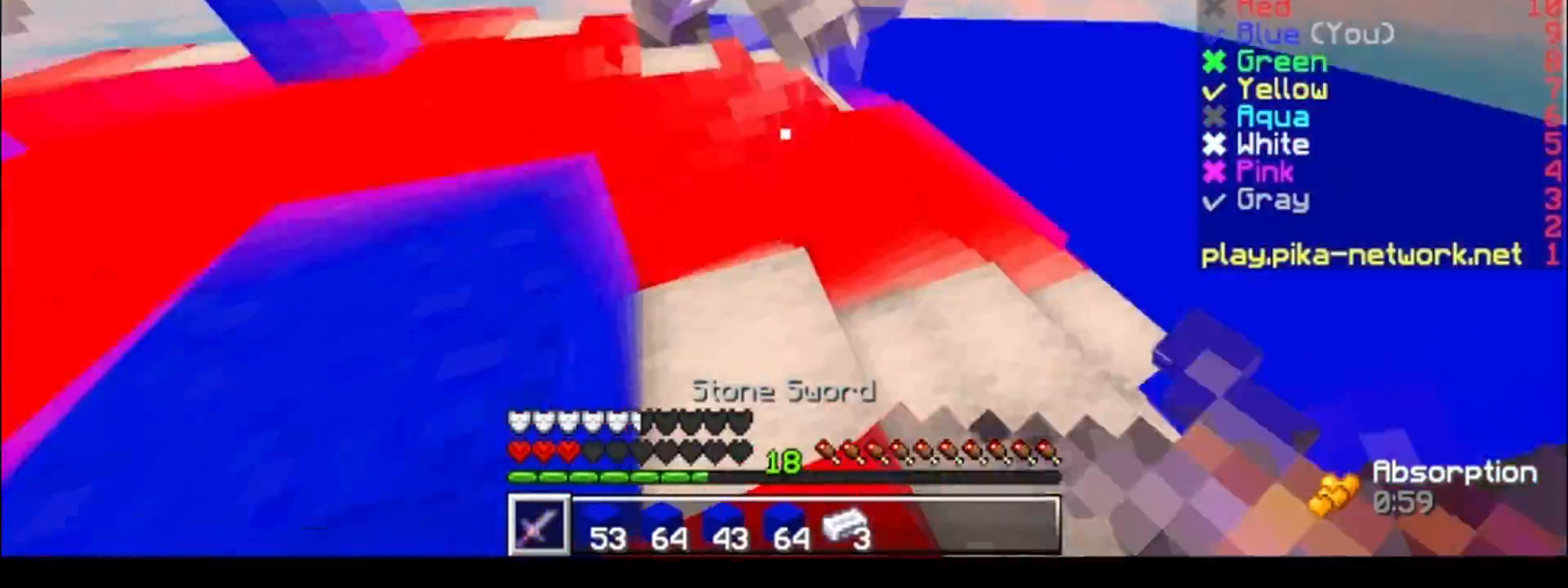
{"keys": ["w"], "events": [[83, "a", "up"], [83, "d", "down"], [133, "d", "up"], [183, "a", "down"], [283, "a", "up"]]}
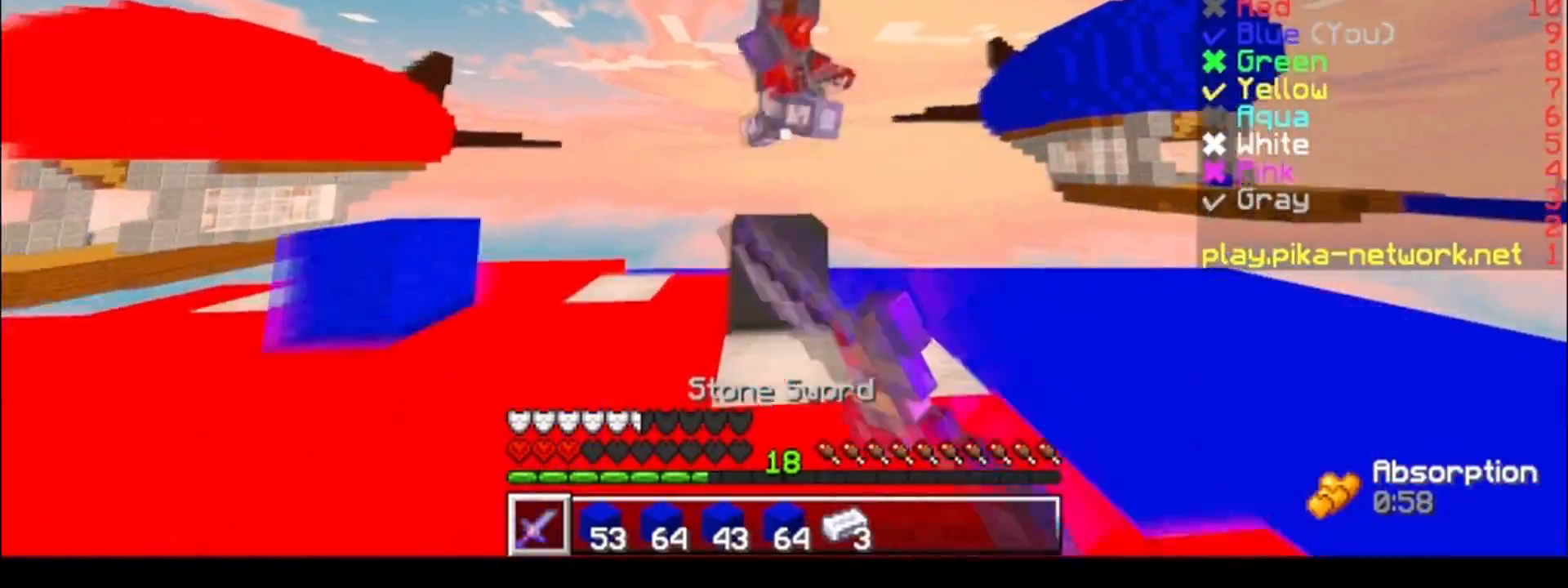
{"keys": ["w"], "events": [[133, "a", "down"], [433, "a", "up"]]}
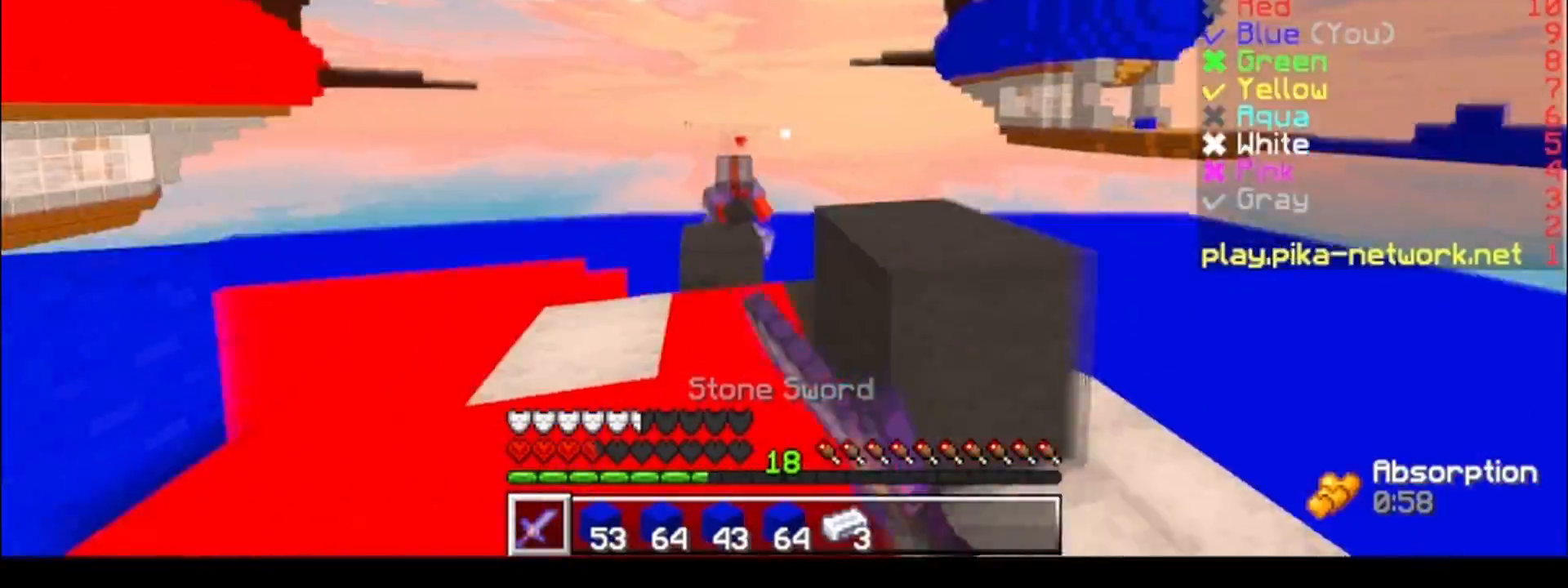
{"keys": ["w"], "events": []}
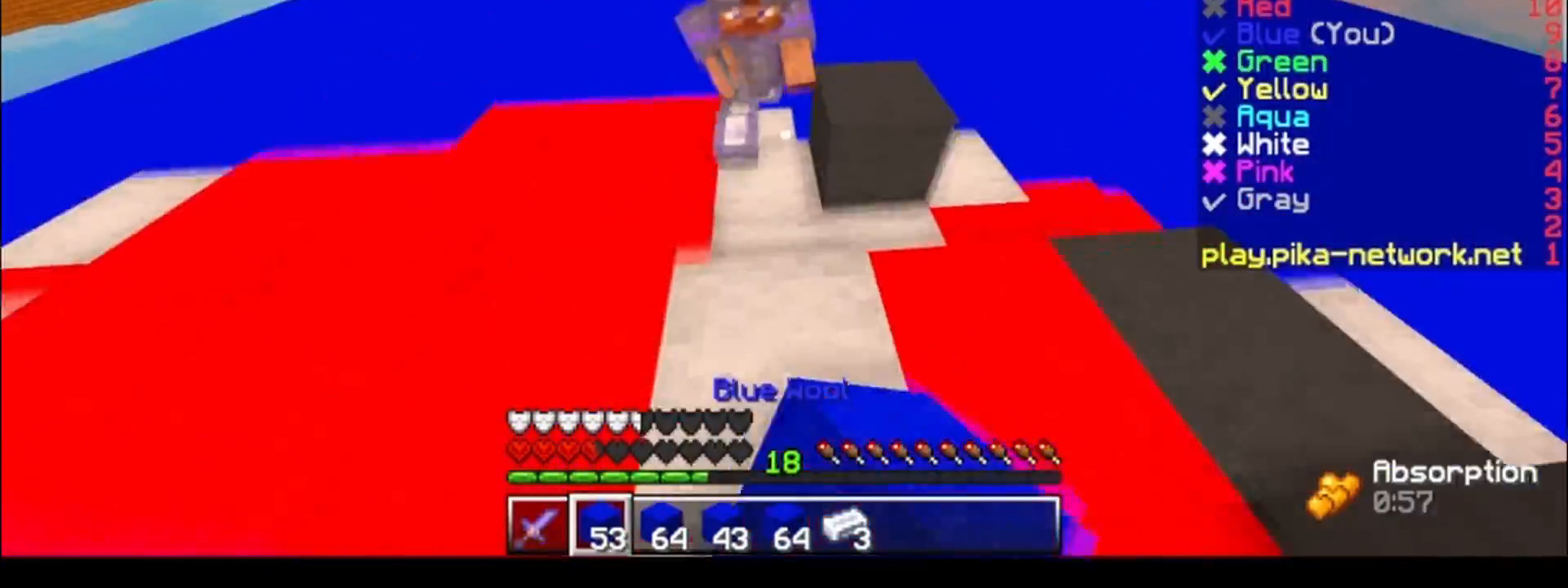
{"keys": ["a", "w"], "events": [[333, "a", "down"]]}
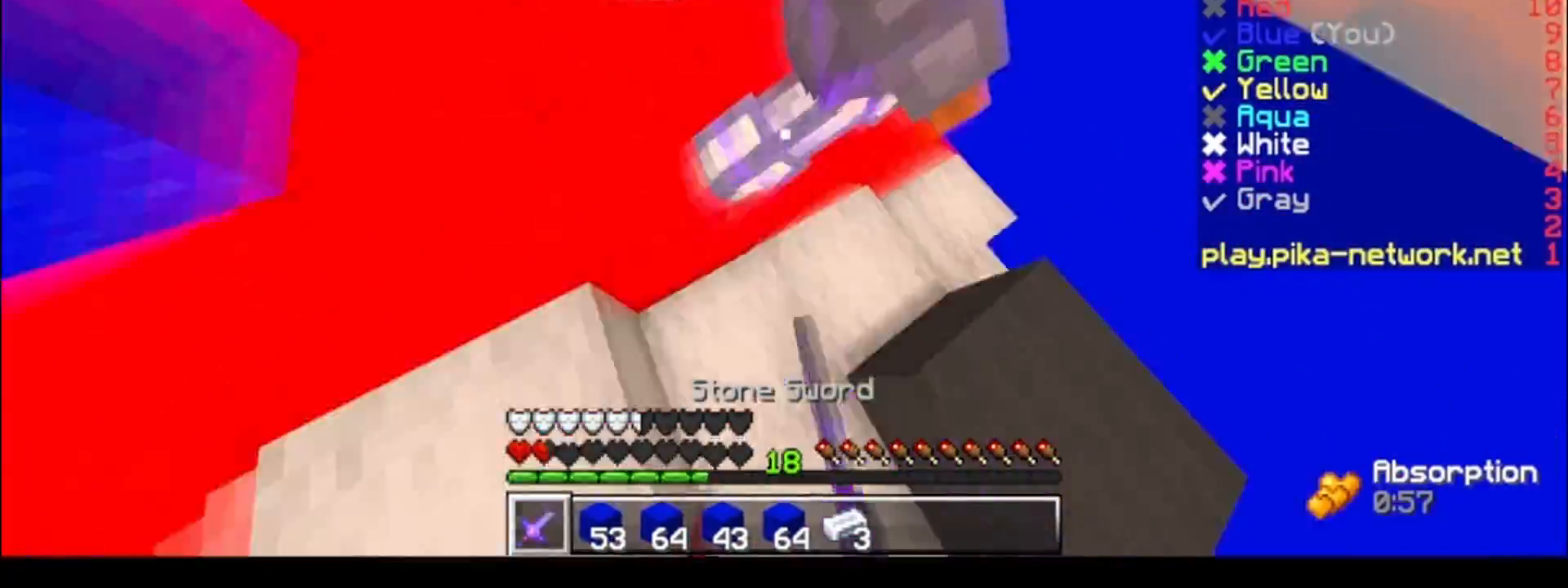
{"keys": ["w"], "events": [[283, "a", "up"]]}
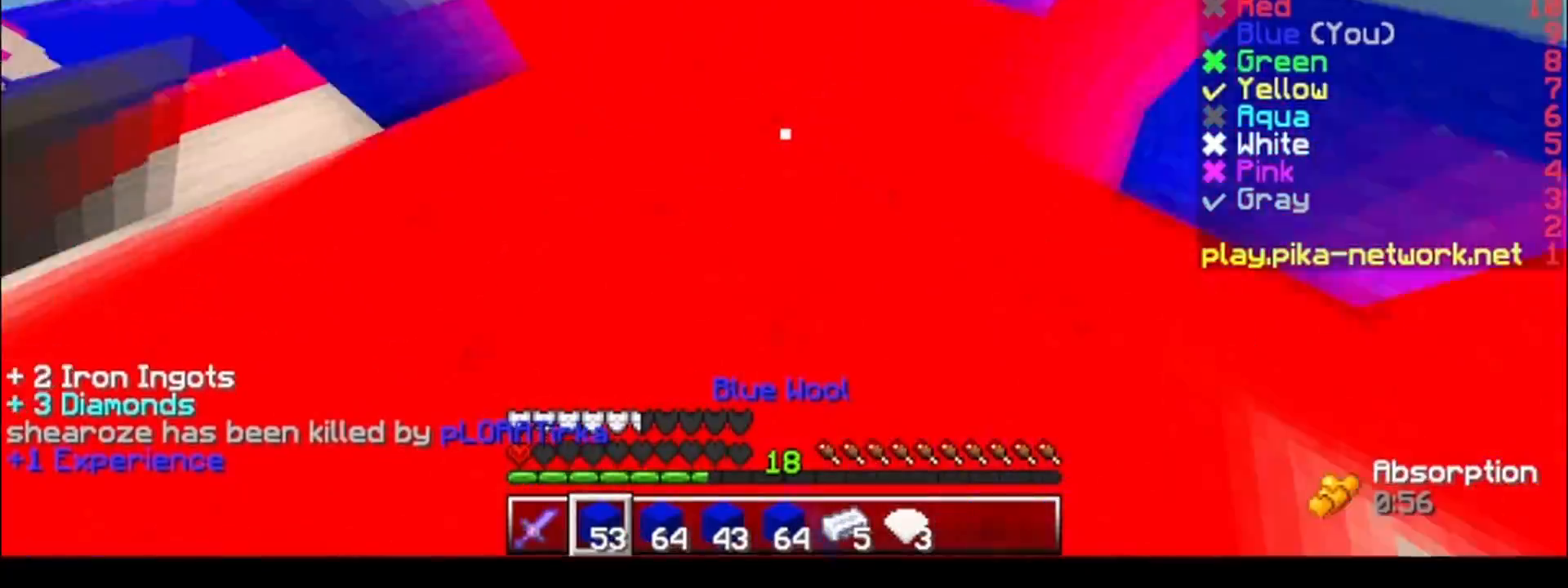
{"keys": ["d", "w"], "events": [[433, "d", "down"]]}
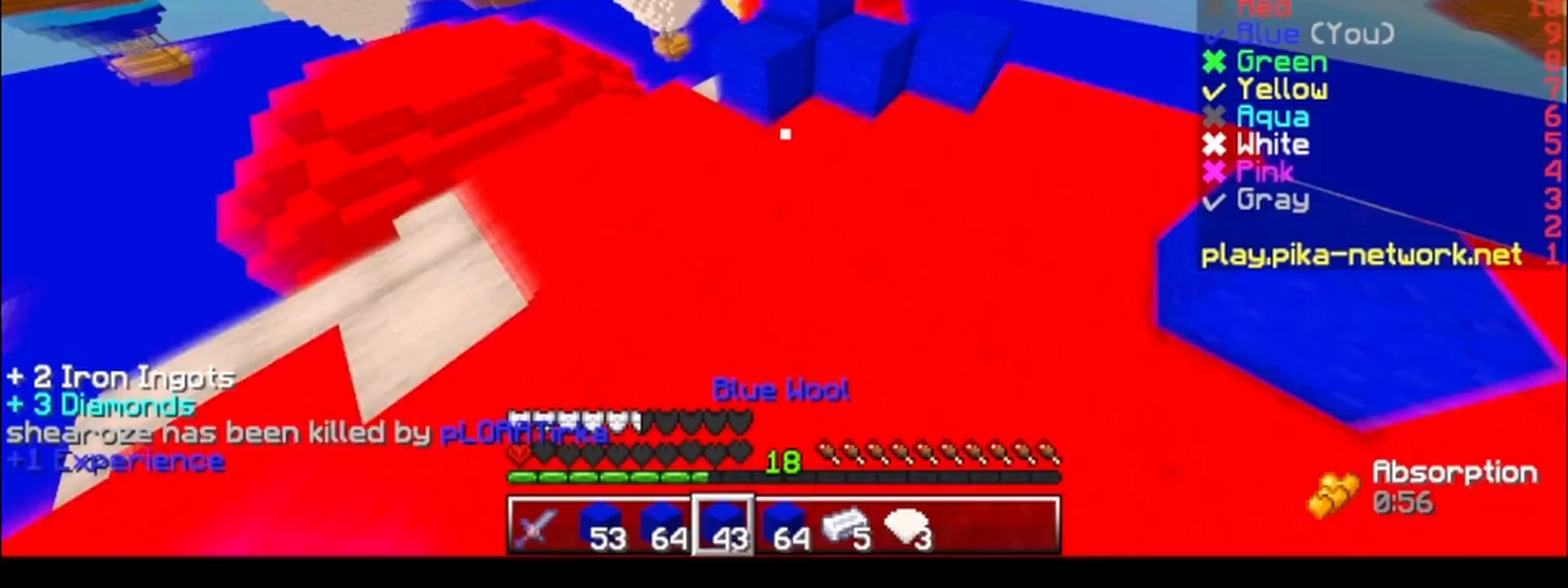
{"keys": ["w"], "events": [[400, "d", "up"]]}
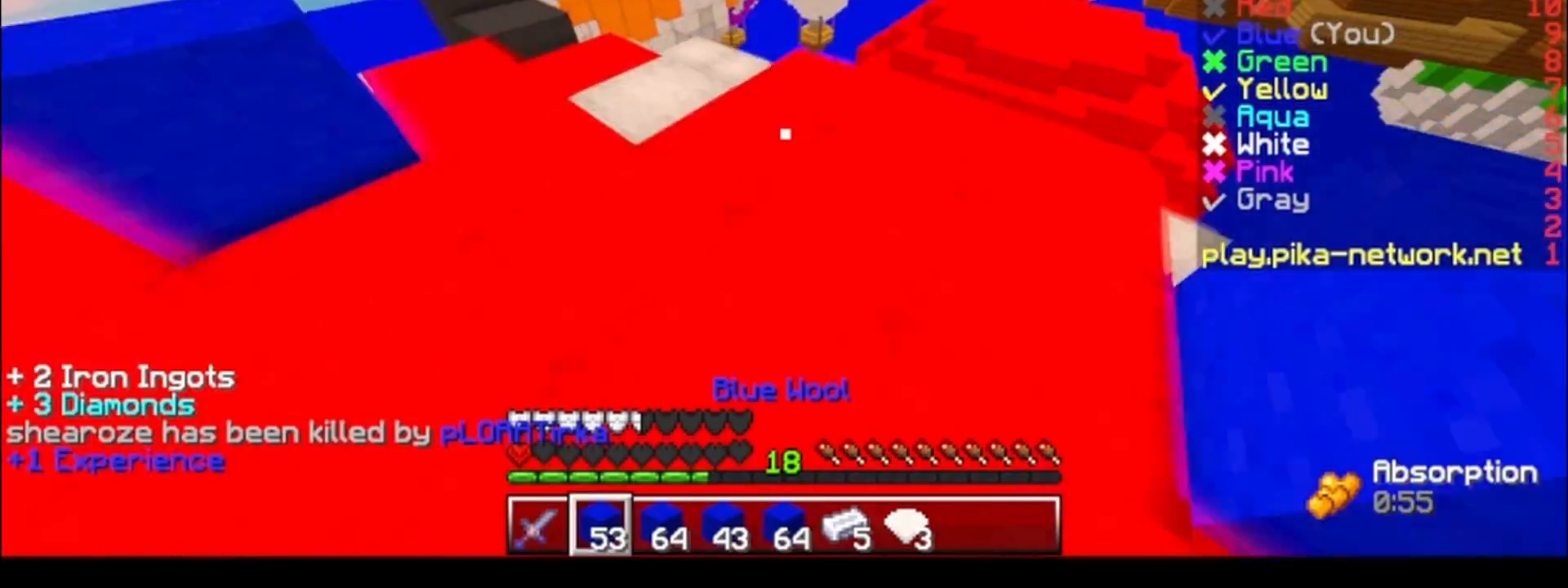
{"keys": ["a", "w"], "events": [[117, "a", "down"], [233, "a", "up"], [483, "a", "down"]]}
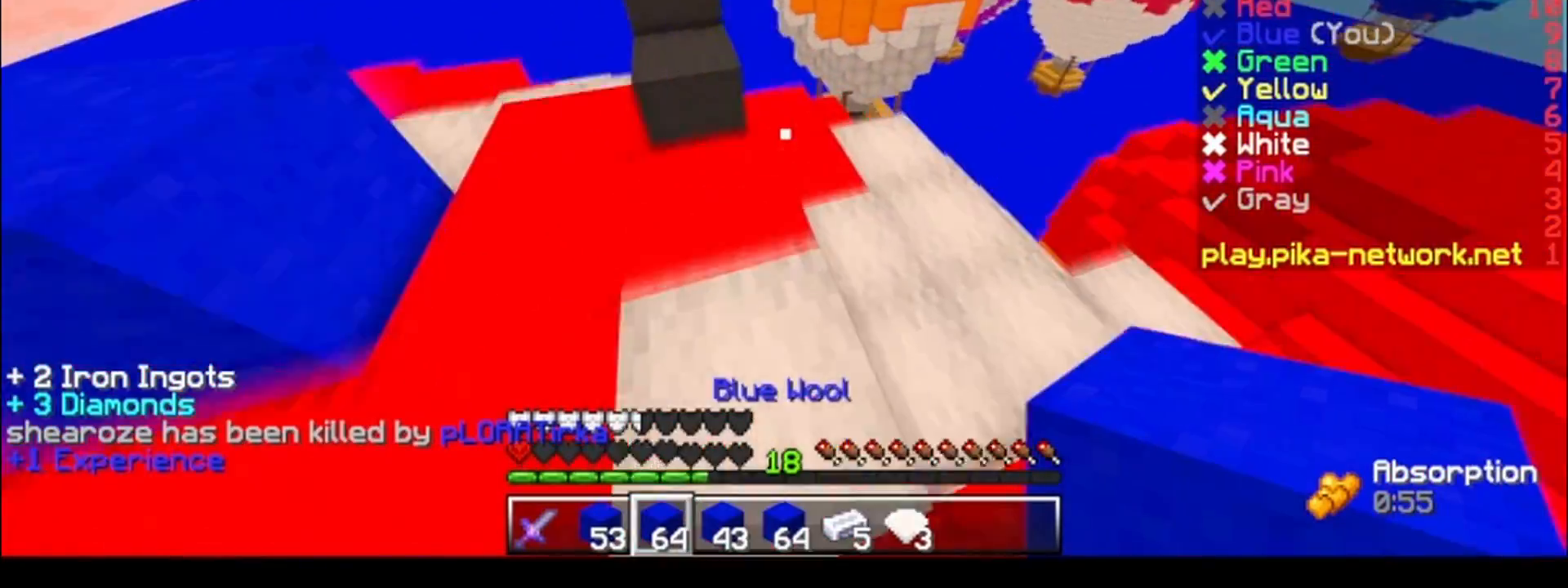
{"keys": ["a", "w"], "events": [[83, "a", "up"], [333, "a", "down"]]}
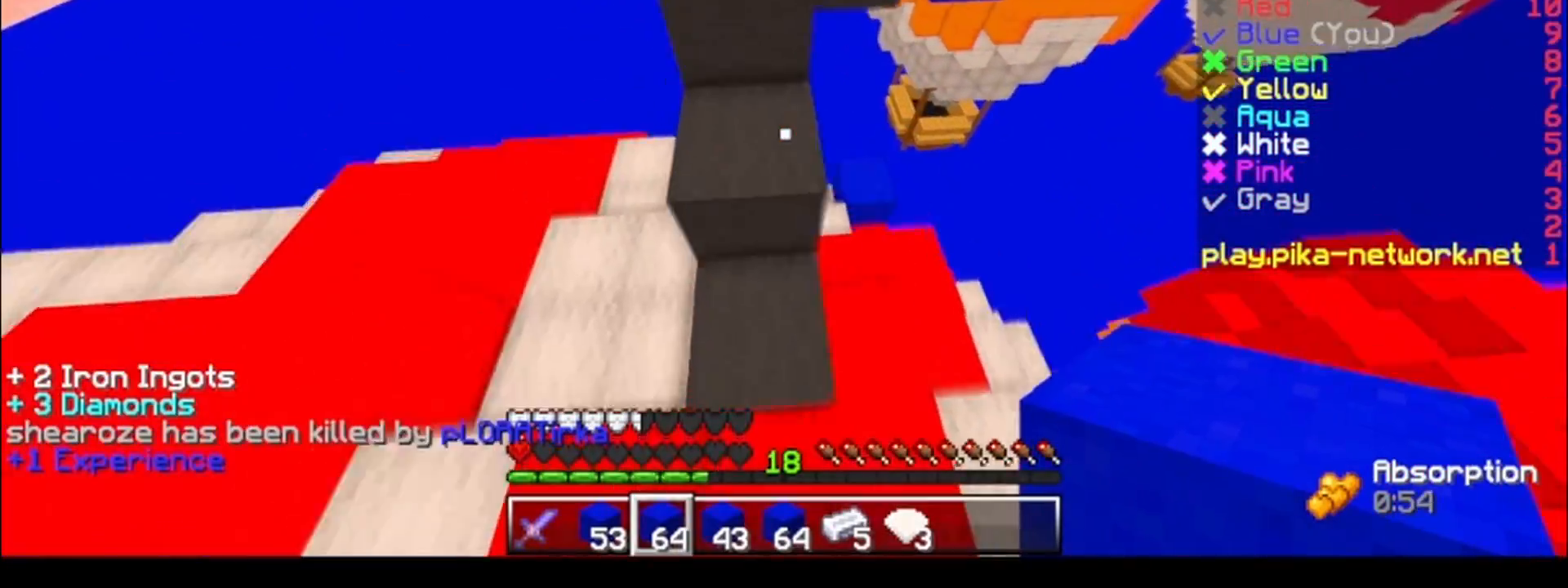
{"keys": ["w"], "events": [[33, "a", "up"], [133, "a", "down"], [233, "a", "up"]]}
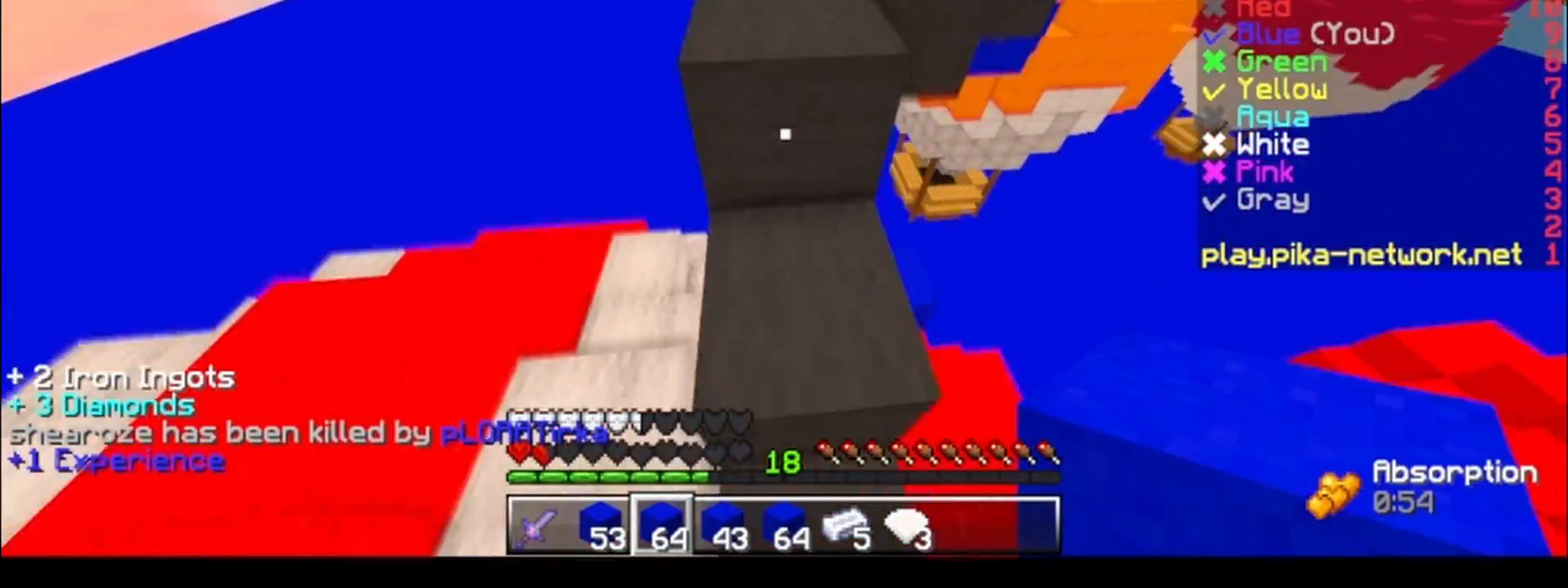
{"keys": ["w"], "events": []}
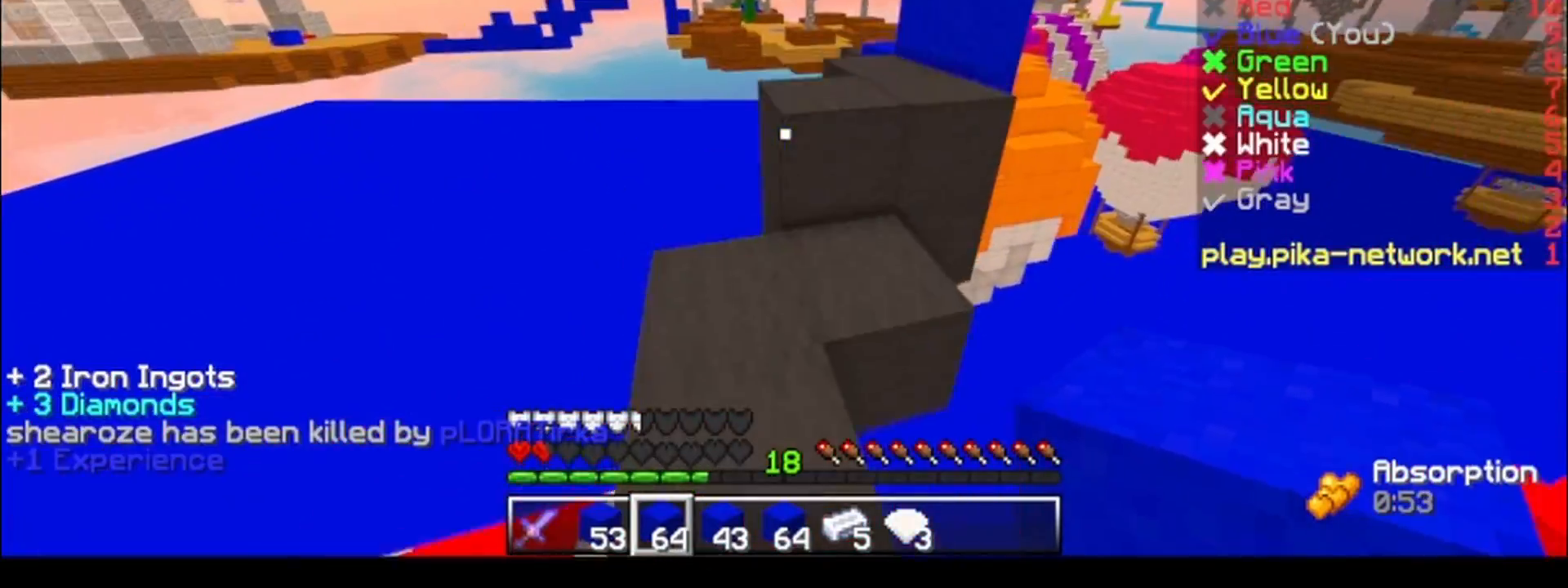
{"keys": ["d", "w"], "events": [[383, "d", "down"]]}
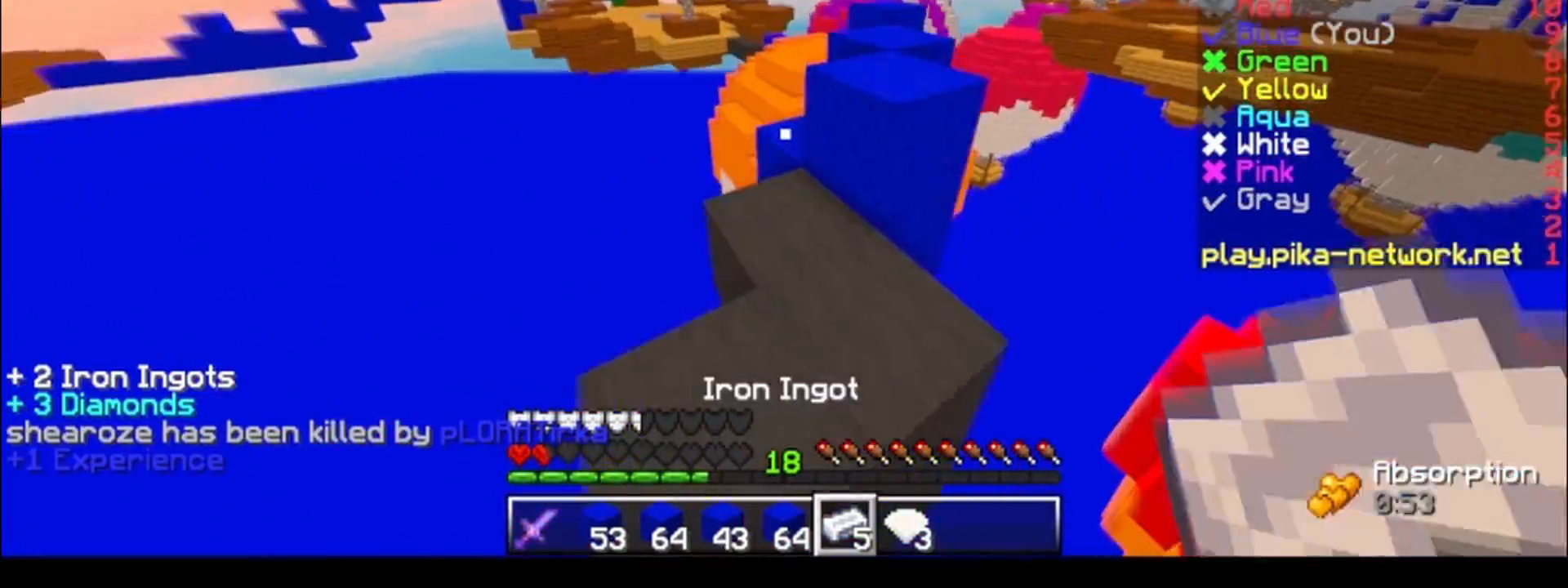
{"keys": ["d", "w"], "events": [[33, "d", "up"], [383, "d", "down"]]}
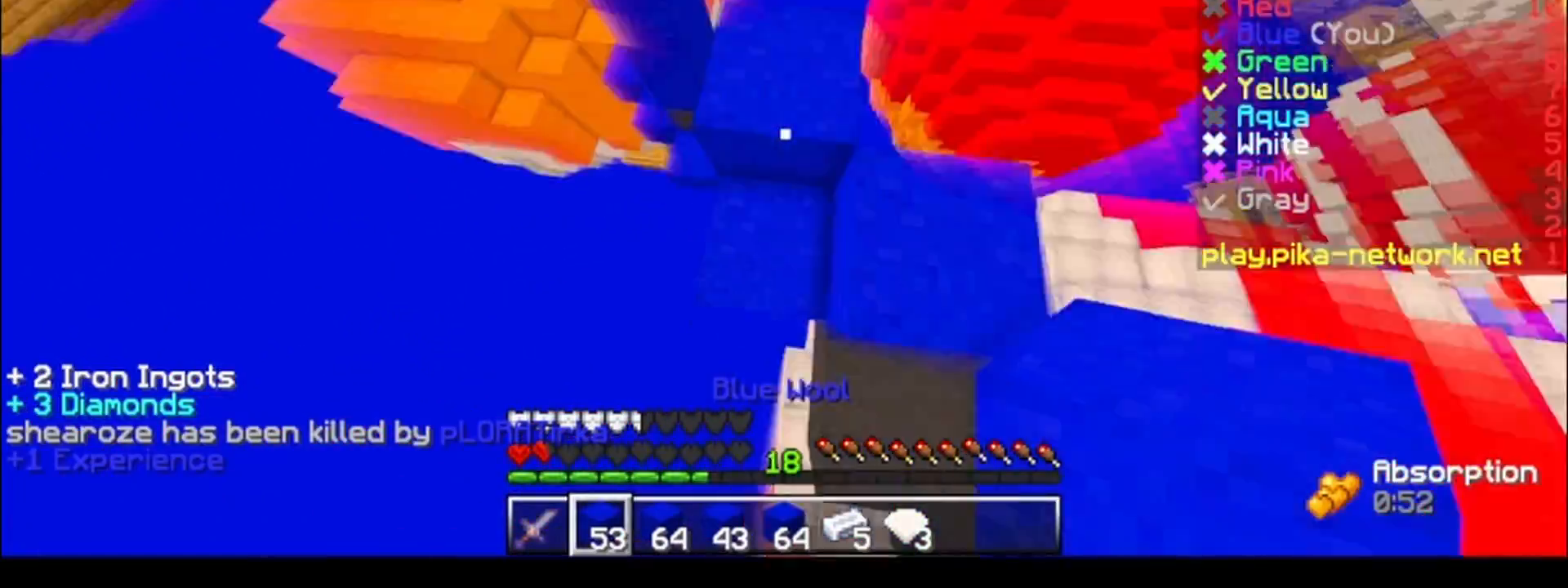
{"keys": ["a", "w"], "events": [[233, "a", "down"], [283, "d", "up"]]}
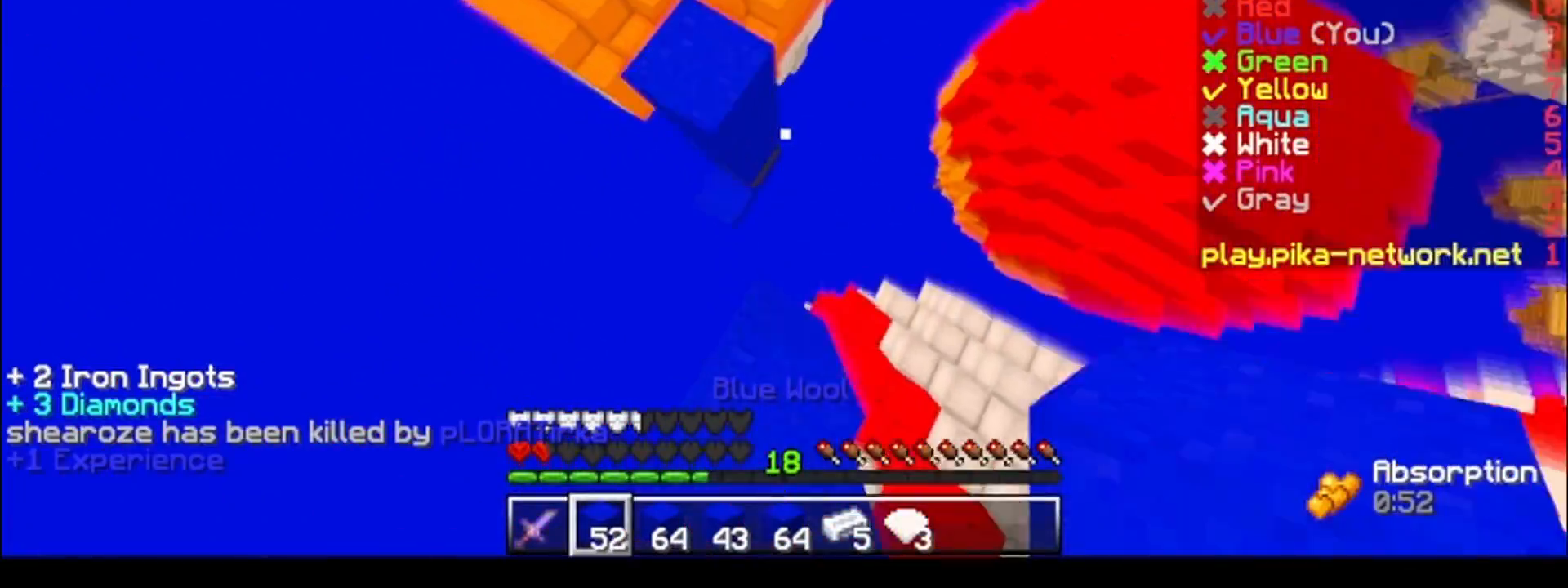
{"keys": ["w"], "events": [[433, "a", "up"]]}
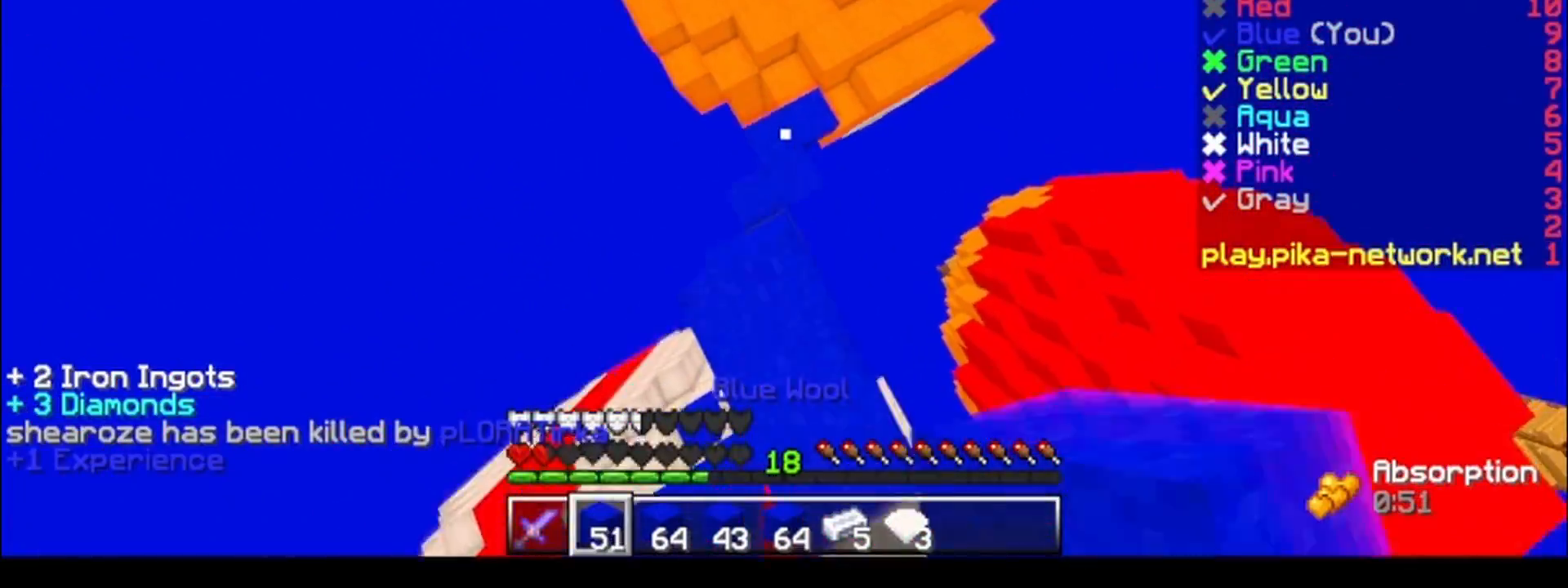
{"keys": ["w"], "events": [[133, "d", "down"], [333, "d", "up"]]}
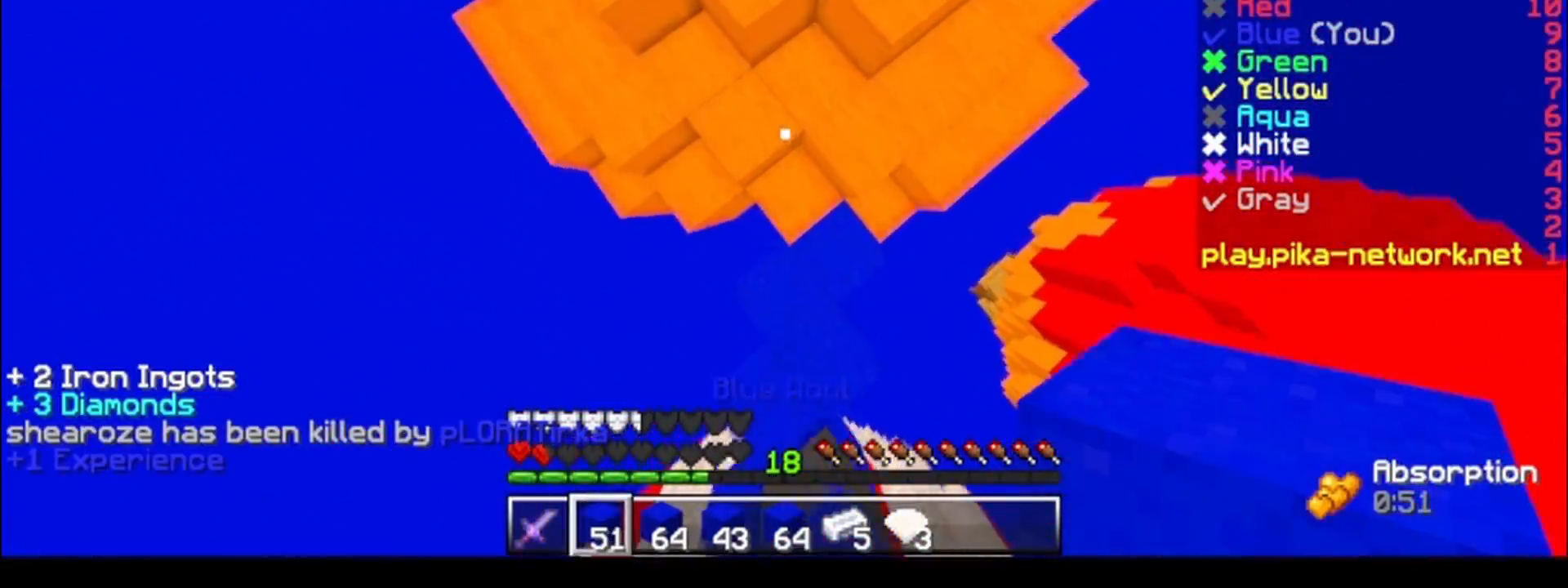
{"keys": ["w"], "events": [[183, "a", "down"], [283, "a", "up"]]}
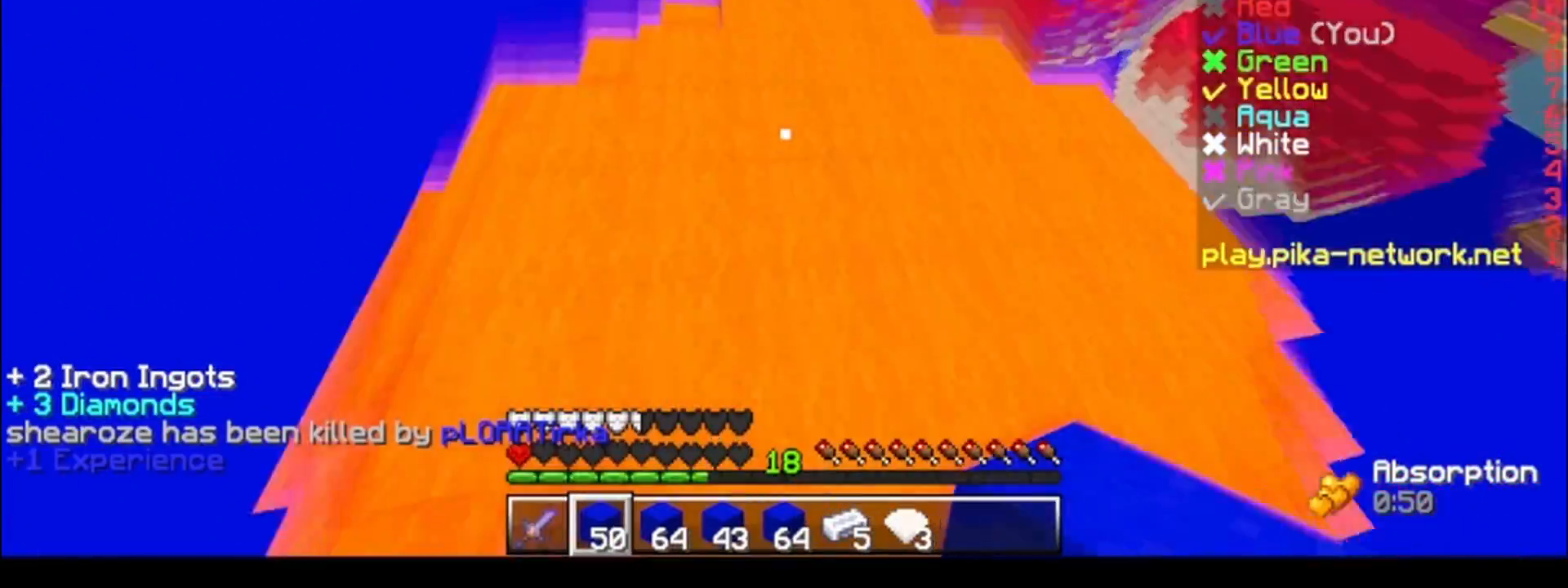
{"keys": ["w"], "events": [[83, "d", "down"], [133, "d", "up"]]}
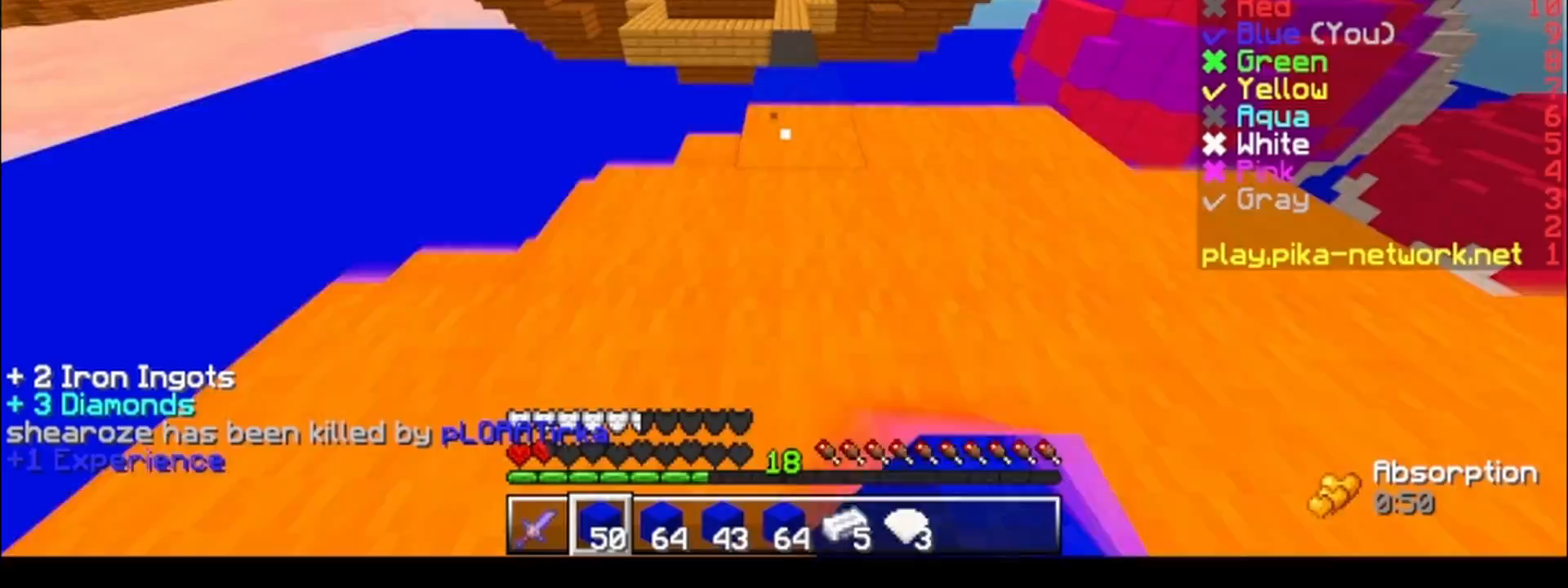
{"keys": ["w"], "events": []}
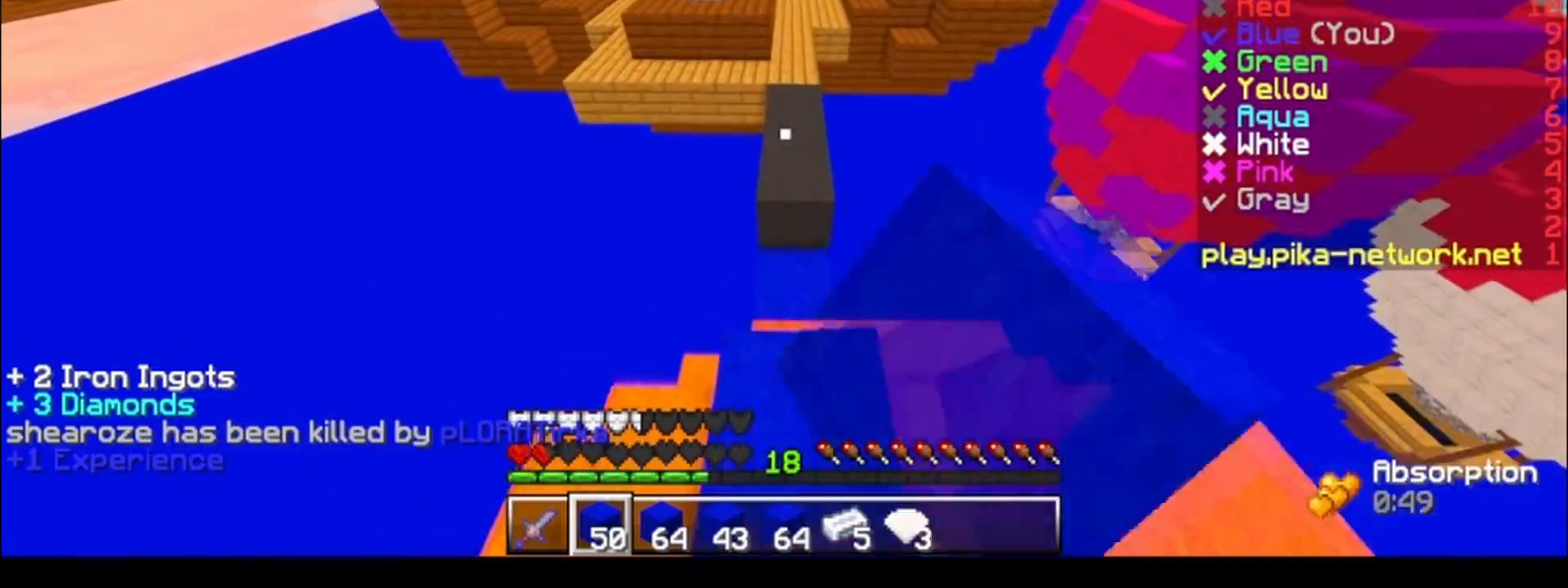
{"keys": ["d", "w"], "events": [[433, "d", "down"]]}
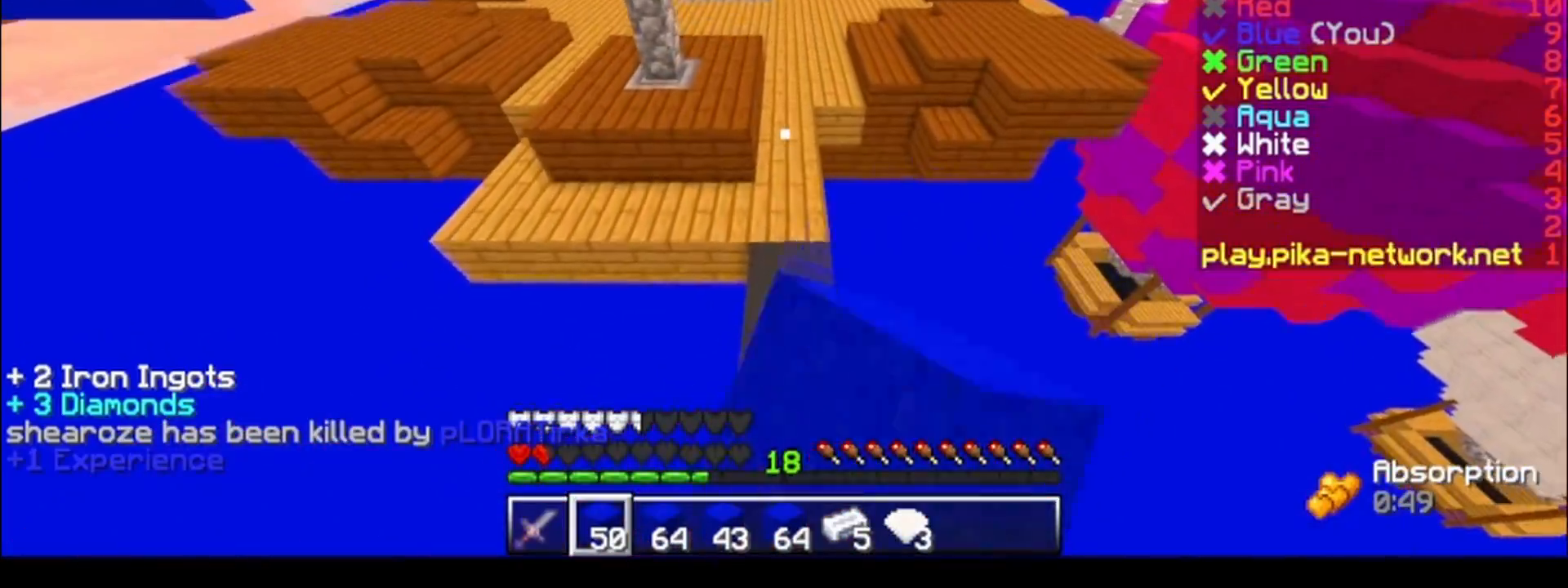
{"keys": ["w"], "events": [[33, "d", "up"], [333, "d", "down"], [433, "d", "up"]]}